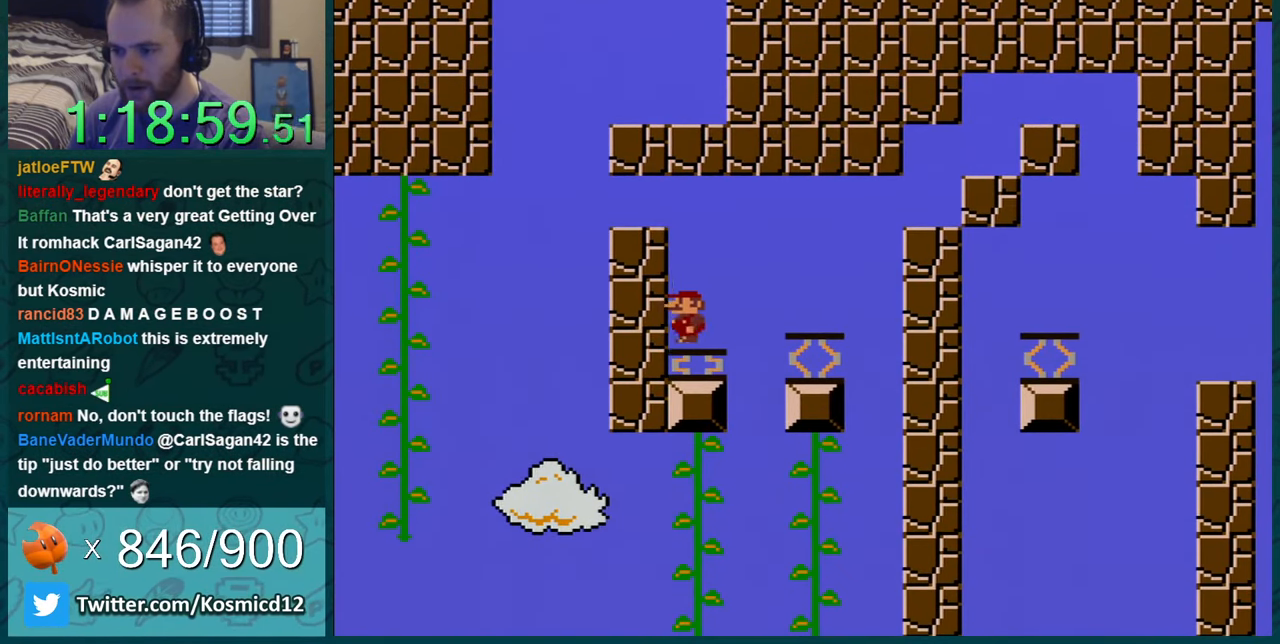
Gameplay with a controller (Nintendo layout); each line is a JSON object with the inputs held at the frame after it. "events" lists button and stick changes between this image and that frame as [ms after this image, input, new state], when the widget could be followed in between. Not read: L1 L3 R1 R3.
{"buttons": ["Y"], "events": [[34, "Y", "up"], [100, "Y", "down"], [134, "DPAD_LEFT", "down"], [167, "B", "down"], [417, "B", "up"], [451, "DPAD_LEFT", "up"]]}
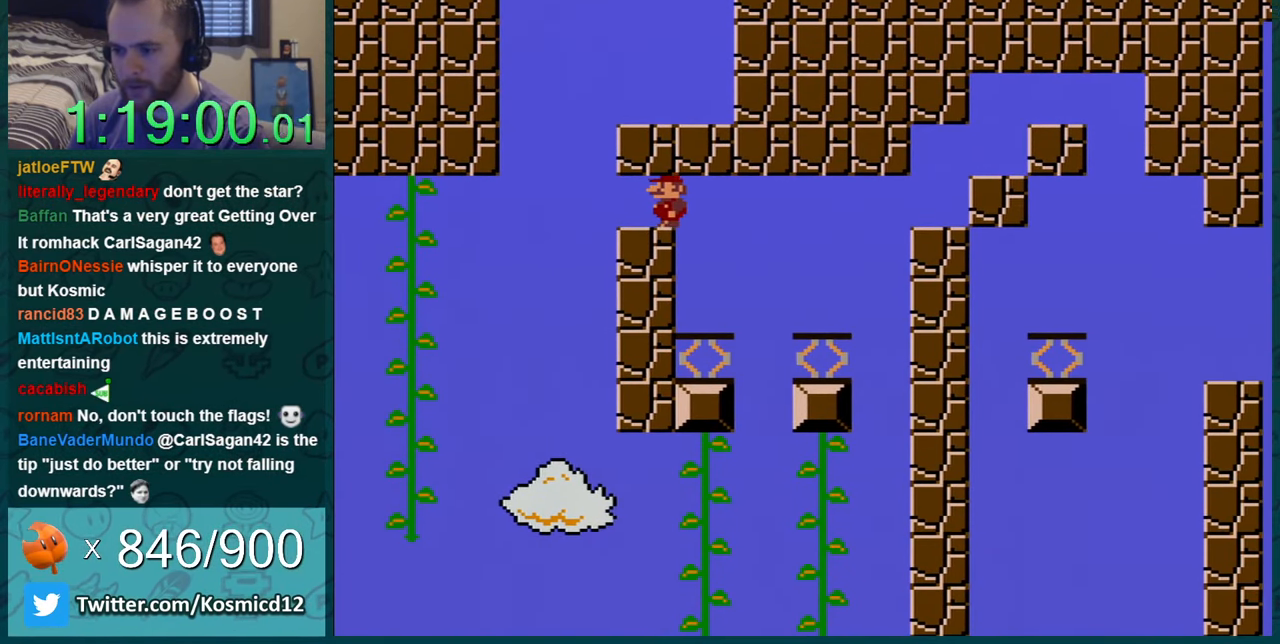
{"buttons": ["Y"], "events": [[317, "DPAD_LEFT", "down"], [450, "DPAD_LEFT", "up"]]}
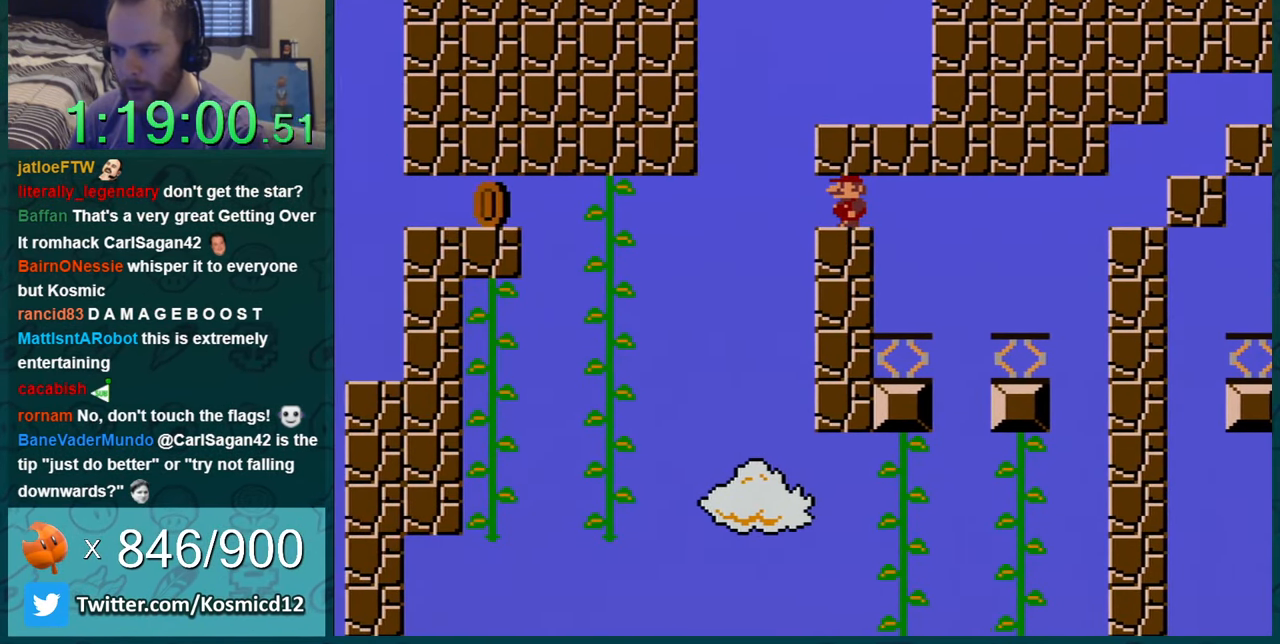
{"buttons": ["Y"], "events": [[34, "Y", "up"], [100, "DPAD_LEFT", "down"], [167, "Y", "down"], [201, "DPAD_LEFT", "up"], [234, "Y", "up"], [351, "DPAD_LEFT", "down"], [417, "Y", "down"], [451, "DPAD_LEFT", "up"]]}
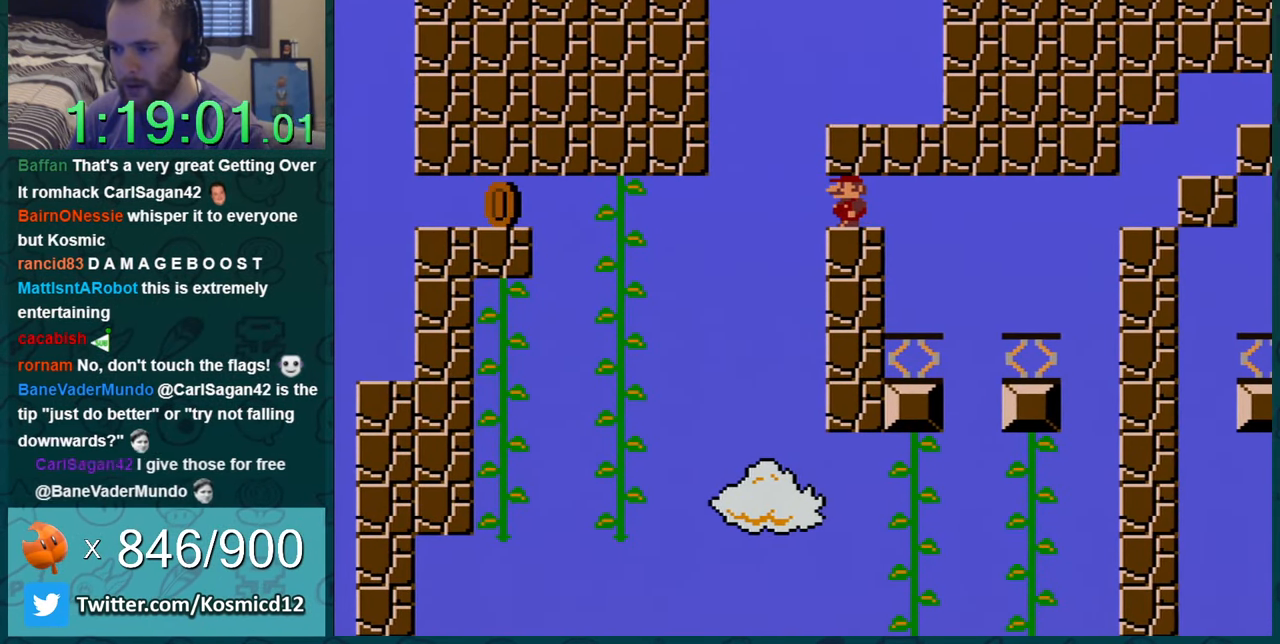
{"buttons": ["Y"], "events": [[100, "DPAD_LEFT", "down"], [200, "DPAD_LEFT", "up"], [417, "DPAD_LEFT", "down"], [467, "DPAD_LEFT", "up"]]}
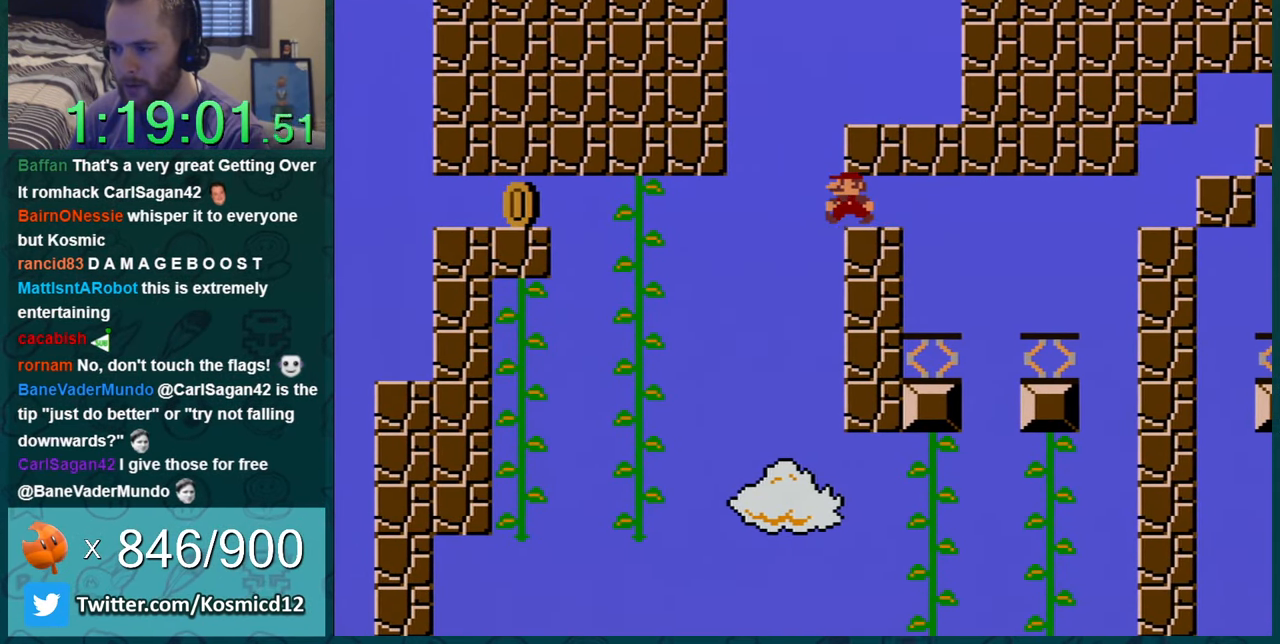
{"buttons": ["B", "Y", "DPAD_RIGHT"], "events": [[134, "Y", "up"], [251, "DPAD_LEFT", "down"], [251, "Y", "down"], [317, "B", "down"], [351, "DPAD_LEFT", "up"], [351, "DPAD_RIGHT", "down"]]}
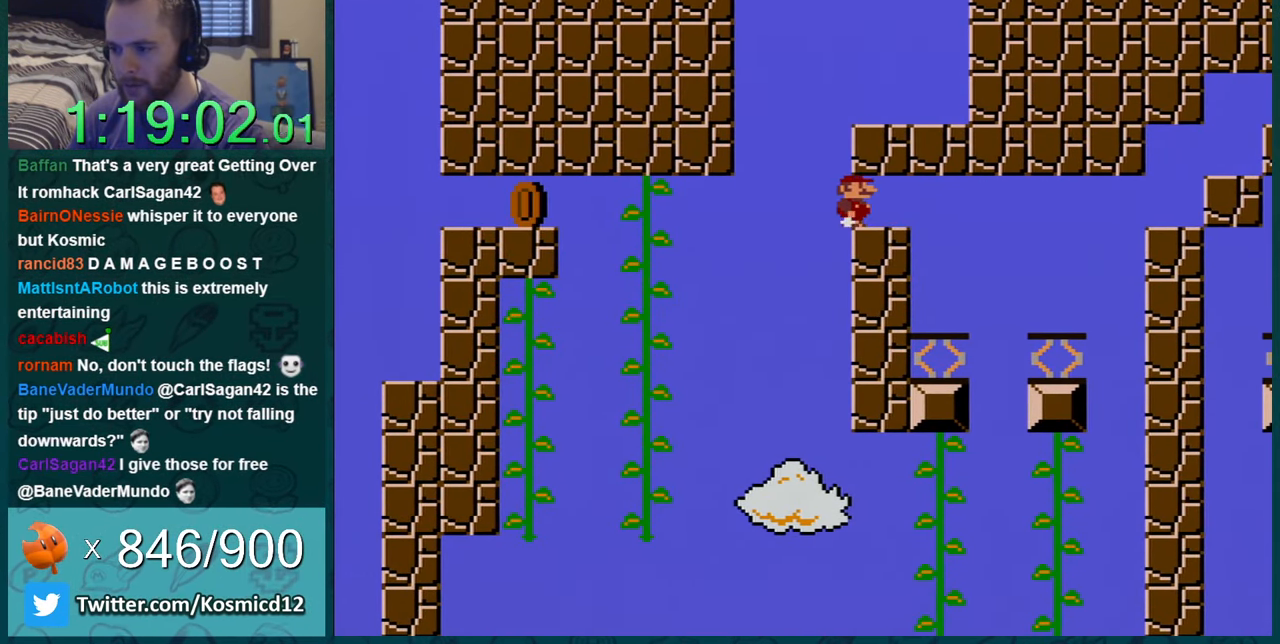
{"buttons": ["DPAD_LEFT"], "events": [[167, "B", "up"], [167, "DPAD_RIGHT", "up"], [217, "DPAD_LEFT", "down"], [384, "DPAD_LEFT", "up"], [417, "Y", "up"], [450, "Y", "down"], [484, "Y", "up"], [500, "DPAD_LEFT", "down"]]}
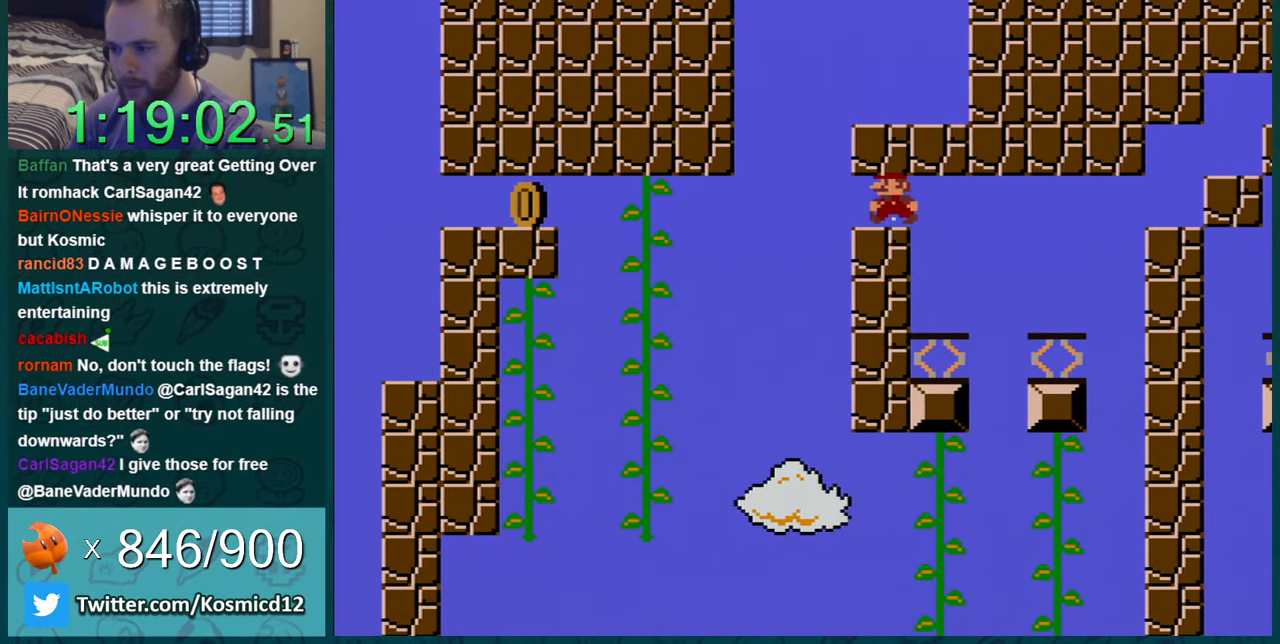
{"buttons": ["Y", "DPAD_LEFT"], "events": [[67, "Y", "down"], [134, "DPAD_LEFT", "up"], [418, "DPAD_LEFT", "down"]]}
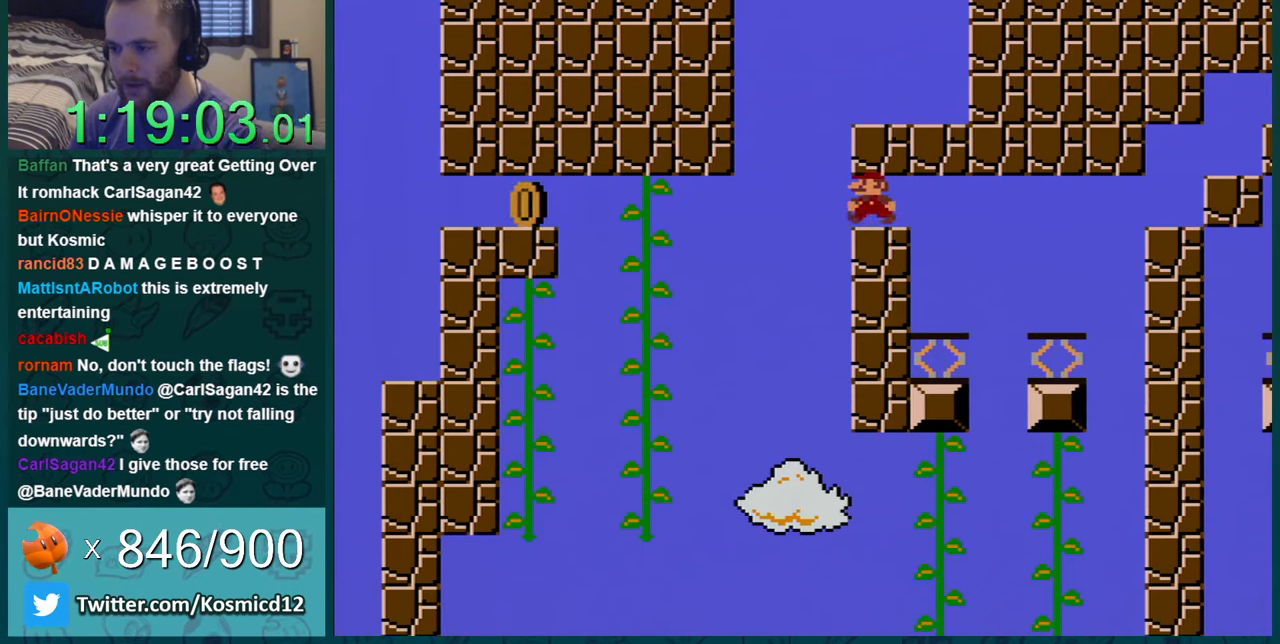
{"buttons": ["Y"], "events": [[34, "DPAD_LEFT", "up"], [250, "DPAD_LEFT", "down"], [351, "DPAD_LEFT", "up"]]}
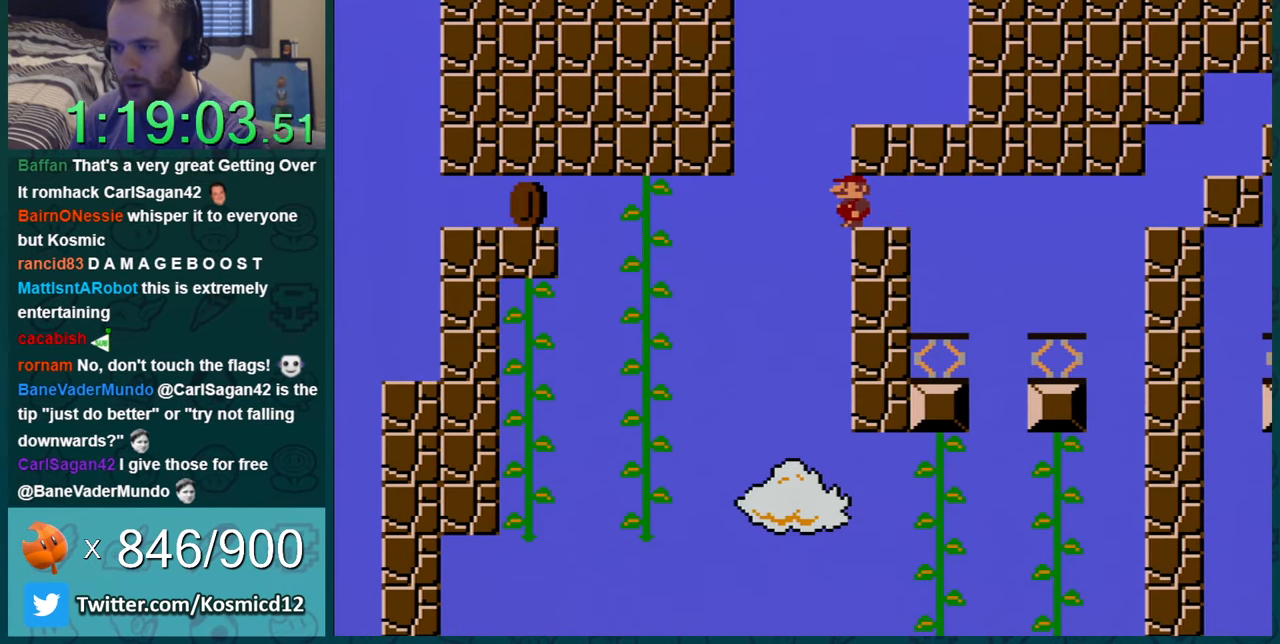
{"buttons": ["B", "Y", "DPAD_RIGHT"], "events": [[116, "DPAD_LEFT", "down"], [217, "B", "down"], [217, "DPAD_LEFT", "up"], [250, "DPAD_RIGHT", "down"]]}
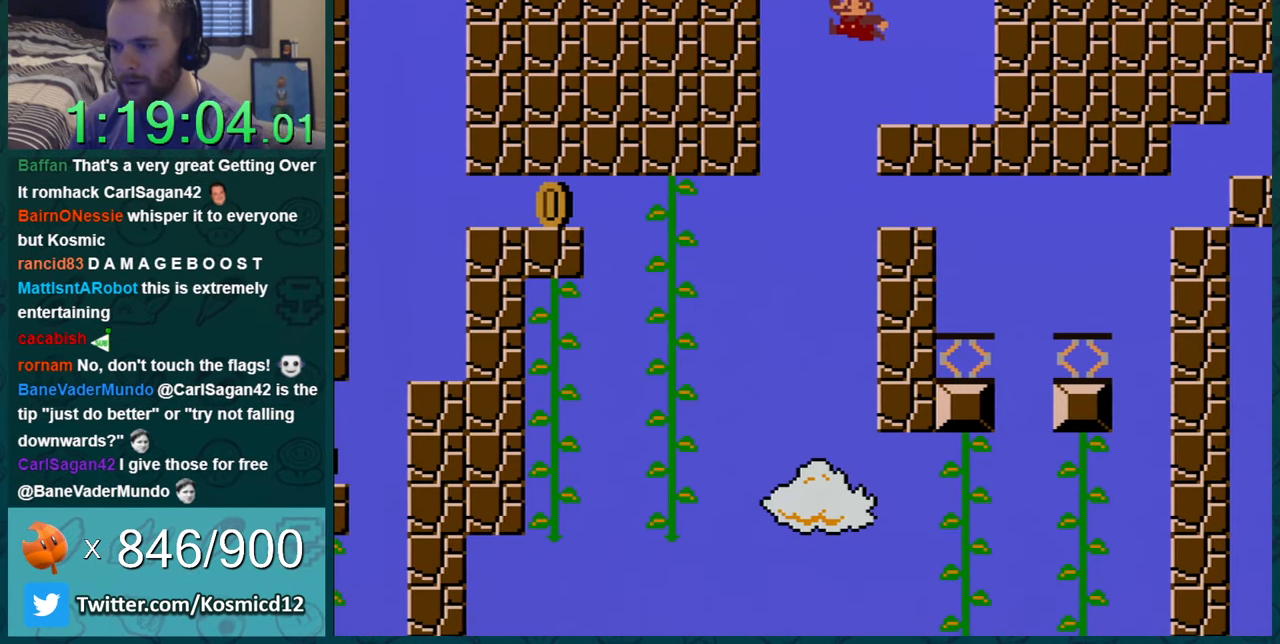
{"buttons": ["Y", "DPAD_RIGHT"], "events": [[67, "B", "up"], [334, "DPAD_UP", "down"], [467, "DPAD_UP", "up"]]}
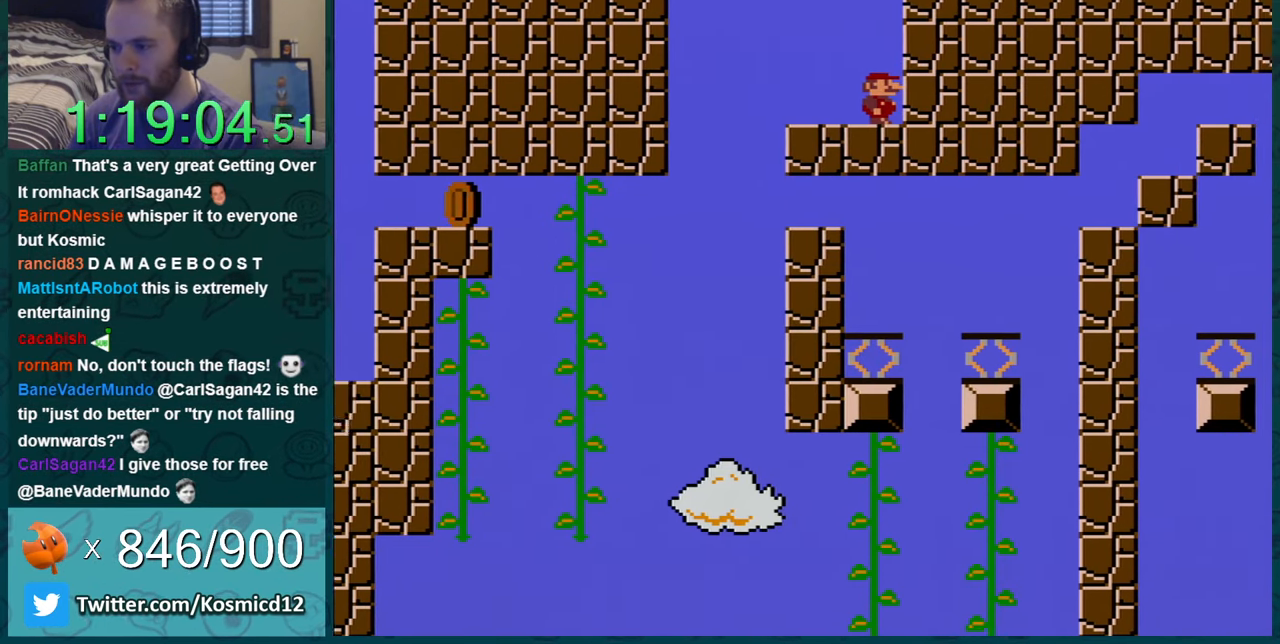
{"buttons": ["B", "Y", "DPAD_LEFT"], "events": [[33, "DPAD_RIGHT", "up"], [183, "DPAD_LEFT", "down"], [500, "B", "down"]]}
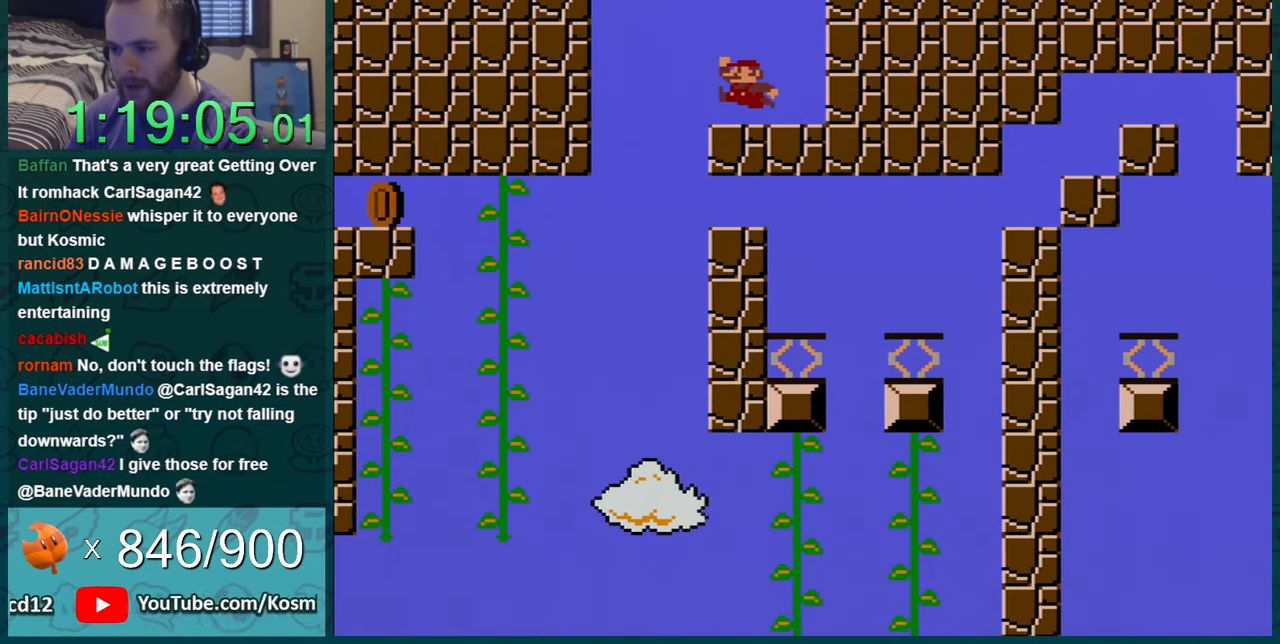
{"buttons": ["Y", "DPAD_LEFT"], "events": [[67, "B", "up"]]}
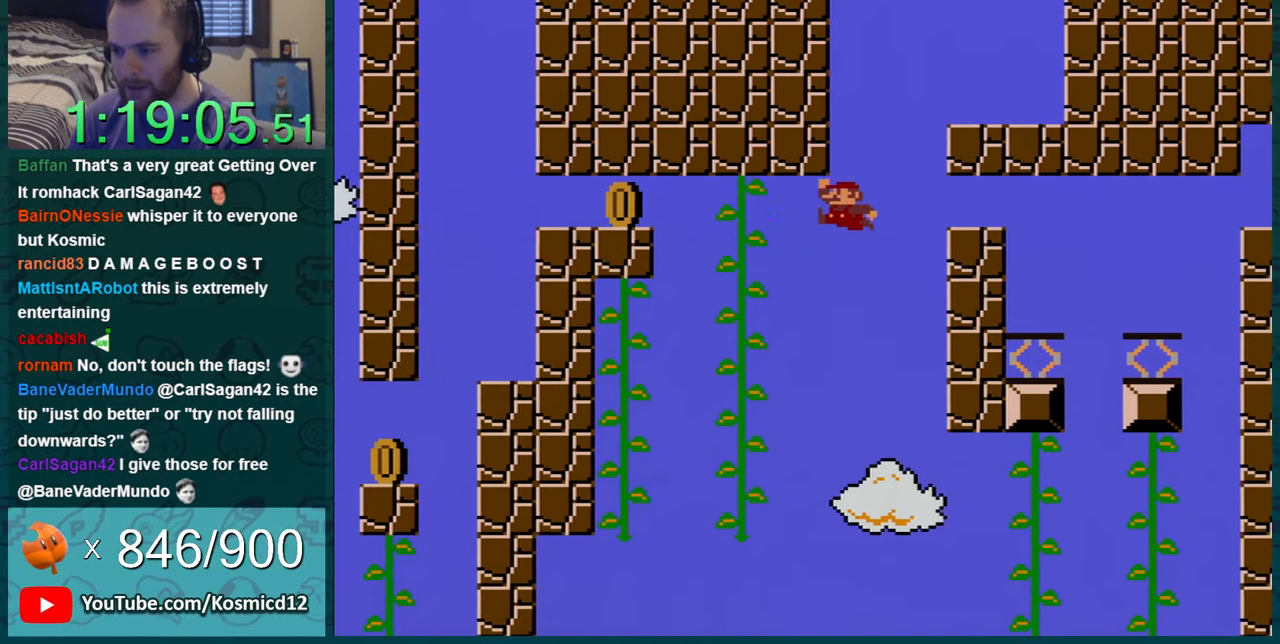
{"buttons": ["B", "Y", "DPAD_UP", "DPAD_LEFT"], "events": [[400, "B", "down"], [400, "DPAD_UP", "down"]]}
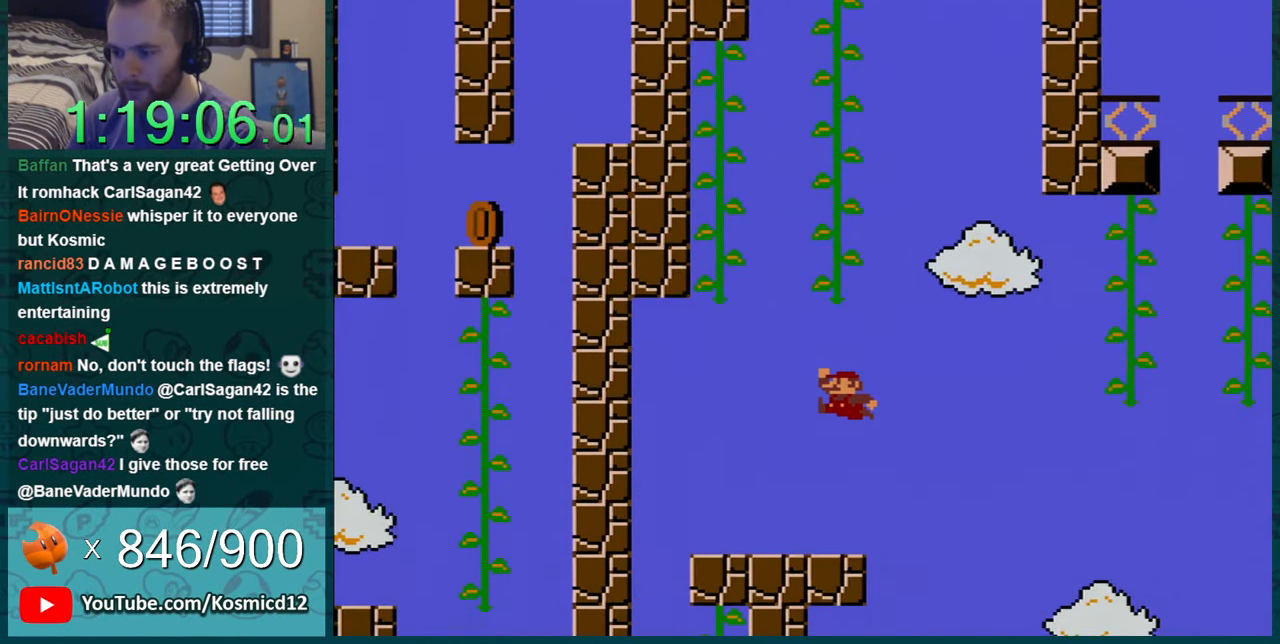
{"buttons": [], "events": [[34, "B", "up"], [34, "DPAD_LEFT", "up"], [117, "DPAD_RIGHT", "down"], [117, "DPAD_UP", "up"], [184, "DPAD_RIGHT", "up"], [317, "DPAD_LEFT", "down"], [317, "Y", "up"], [401, "Y", "down"], [467, "DPAD_LEFT", "up"], [484, "Y", "up"]]}
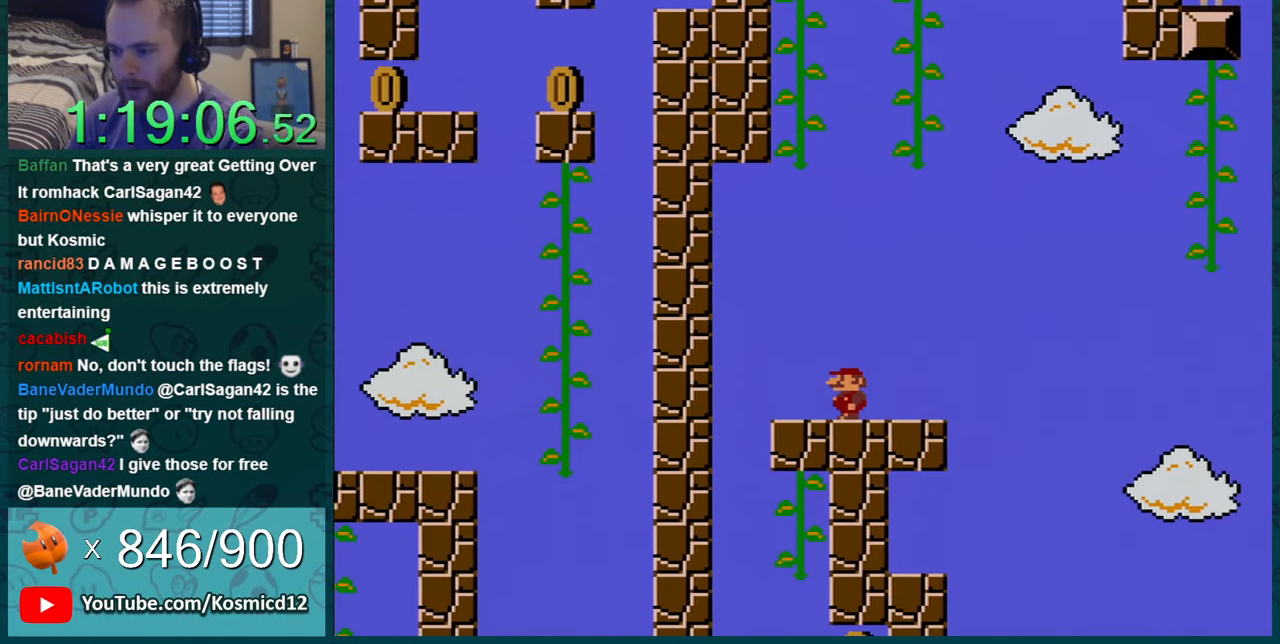
{"buttons": ["Y"], "events": [[116, "DPAD_LEFT", "down"], [150, "Y", "down"], [183, "Y", "up"], [217, "Y", "down"], [250, "DPAD_LEFT", "up"], [367, "Y", "up"], [400, "DPAD_LEFT", "down"], [400, "Y", "down"], [500, "DPAD_LEFT", "up"]]}
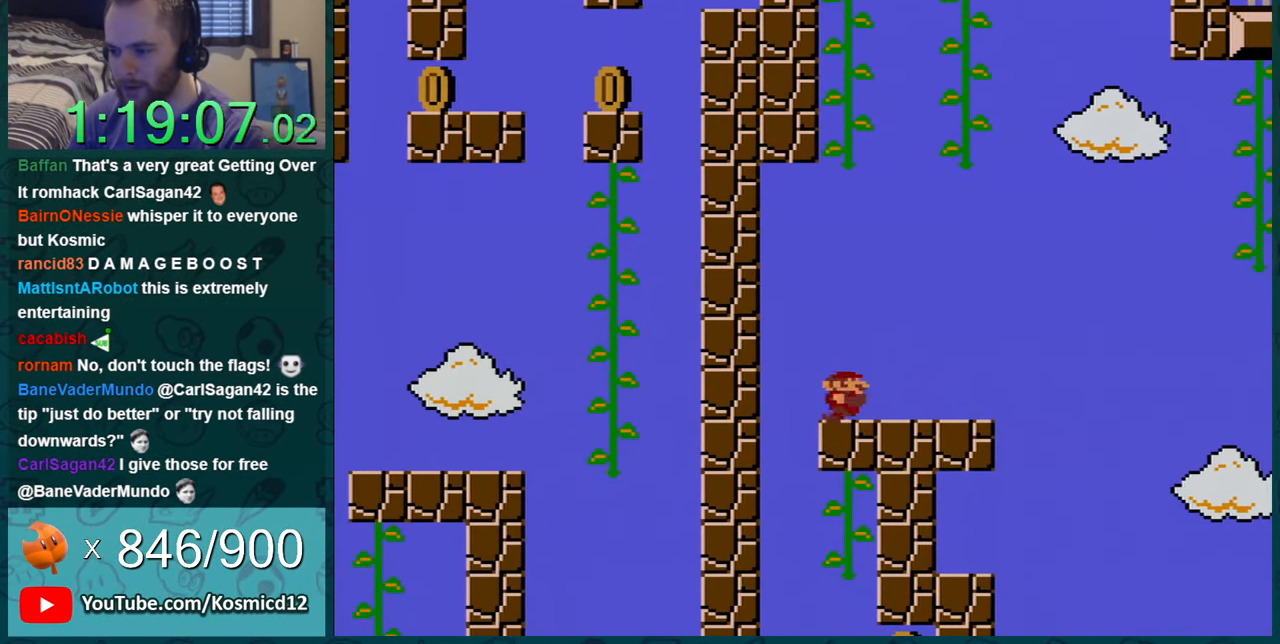
{"buttons": ["Y", "DPAD_RIGHT"], "events": [[17, "DPAD_RIGHT", "down"], [217, "Y", "up"], [250, "Y", "down"]]}
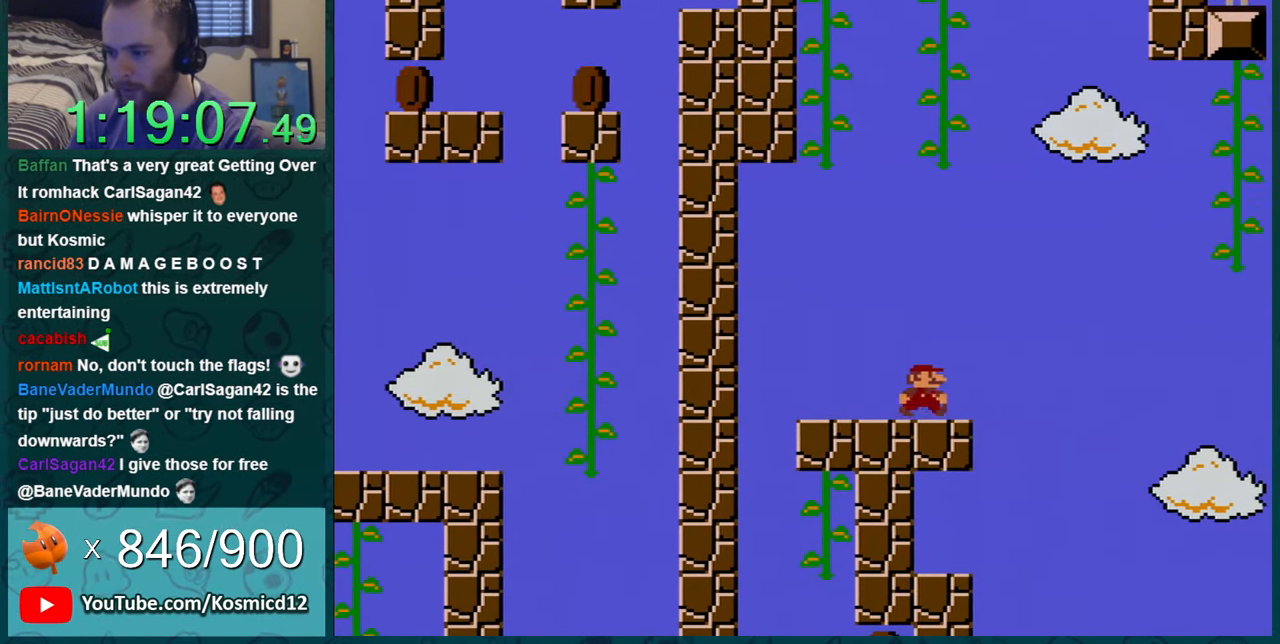
{"buttons": ["B", "Y", "DPAD_RIGHT"], "events": [[133, "B", "down"]]}
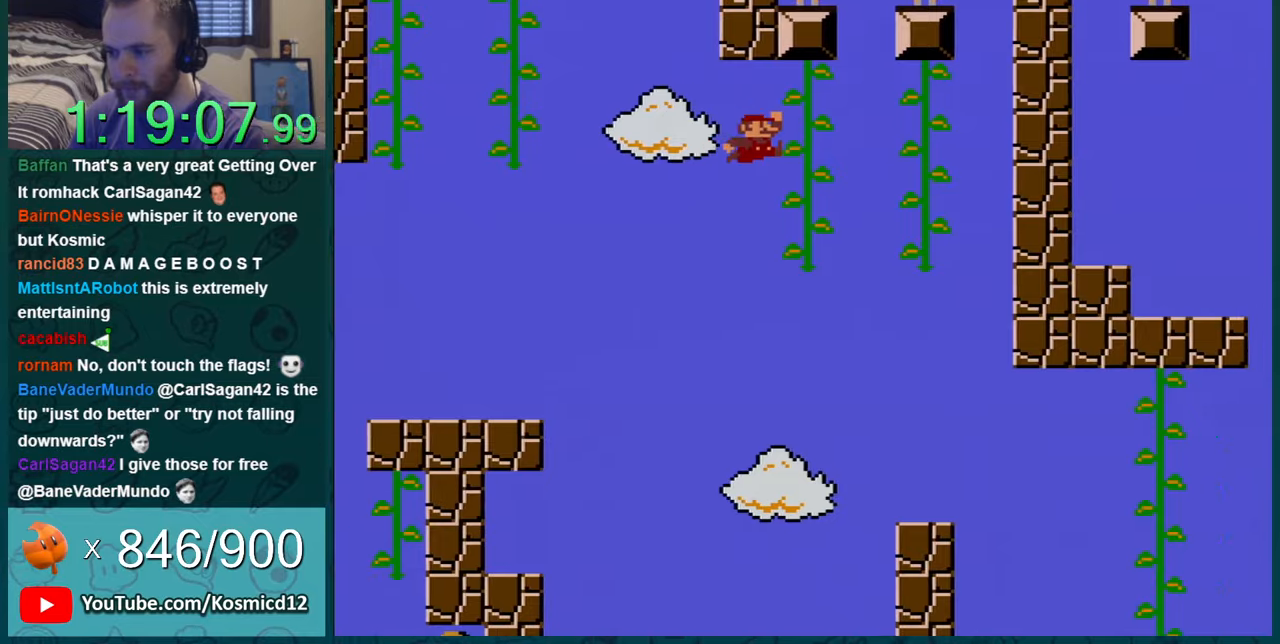
{"buttons": ["Y", "DPAD_DOWN"], "events": [[66, "B", "up"], [167, "DPAD_RIGHT", "up"], [167, "DPAD_UP", "down"], [233, "DPAD_UP", "up"], [434, "DPAD_DOWN", "down"]]}
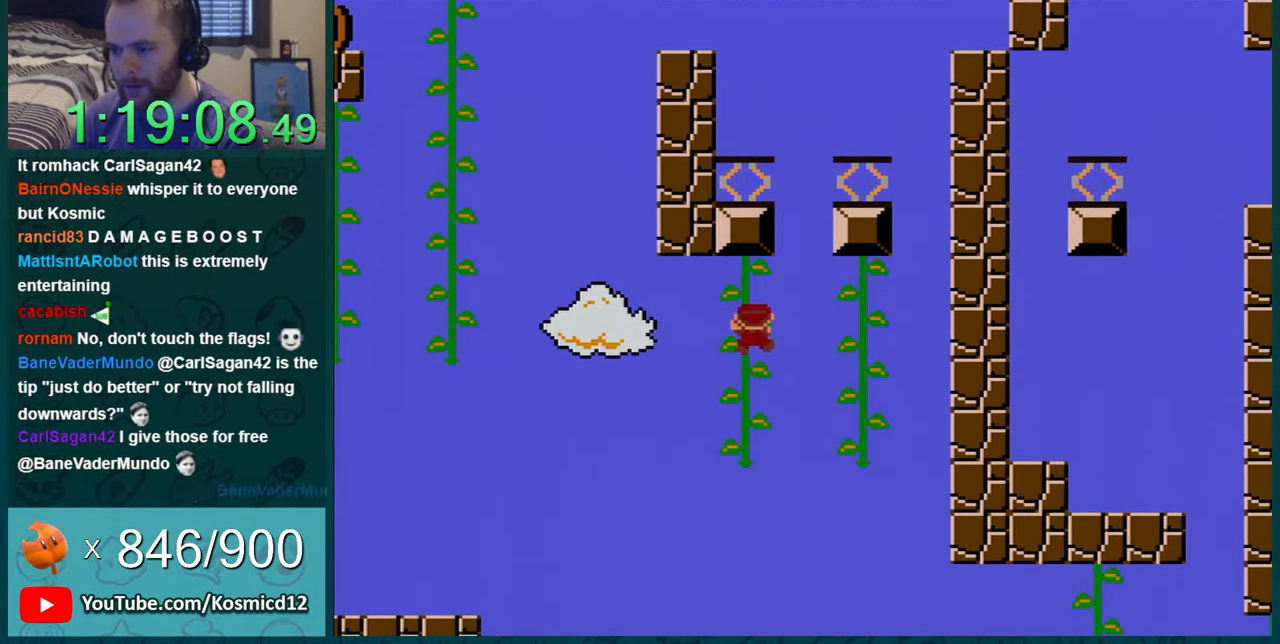
{"buttons": ["B", "Y", "DPAD_RIGHT"], "events": [[67, "DPAD_DOWN", "up"], [150, "DPAD_DOWN", "down"], [250, "DPAD_DOWN", "up"], [351, "Y", "up"], [384, "DPAD_RIGHT", "down"], [401, "Y", "down"], [467, "B", "down"]]}
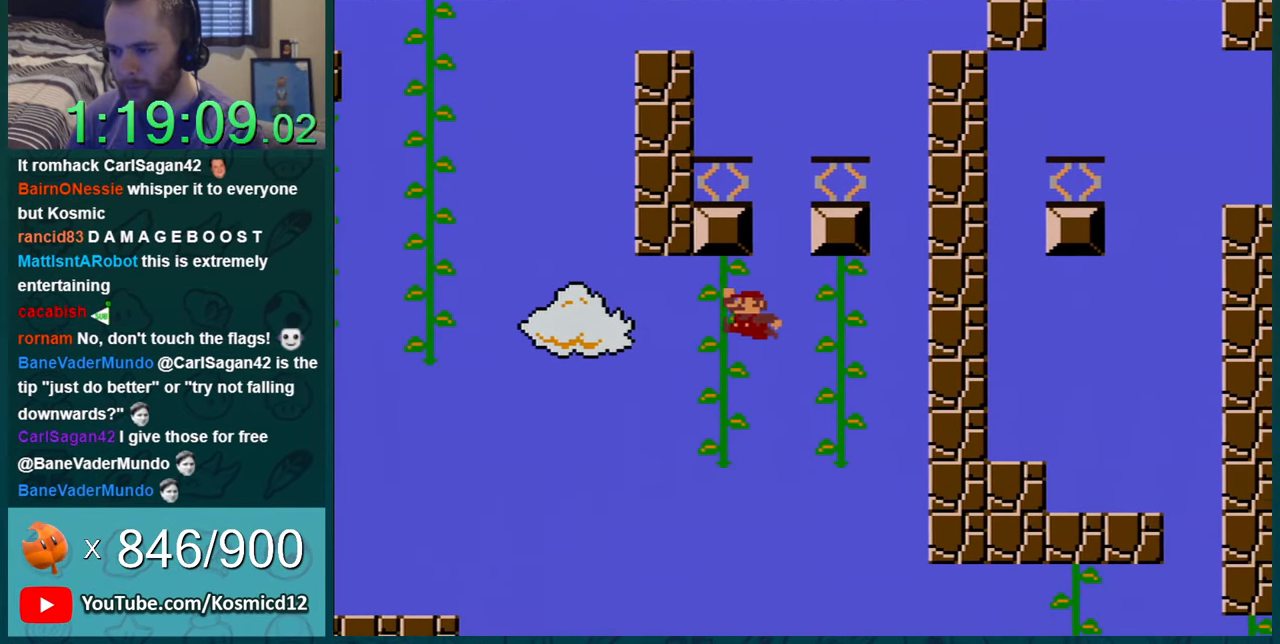
{"buttons": ["Y"], "events": [[66, "DPAD_RIGHT", "up"], [117, "DPAD_LEFT", "down"], [383, "B", "up"], [417, "DPAD_LEFT", "up"]]}
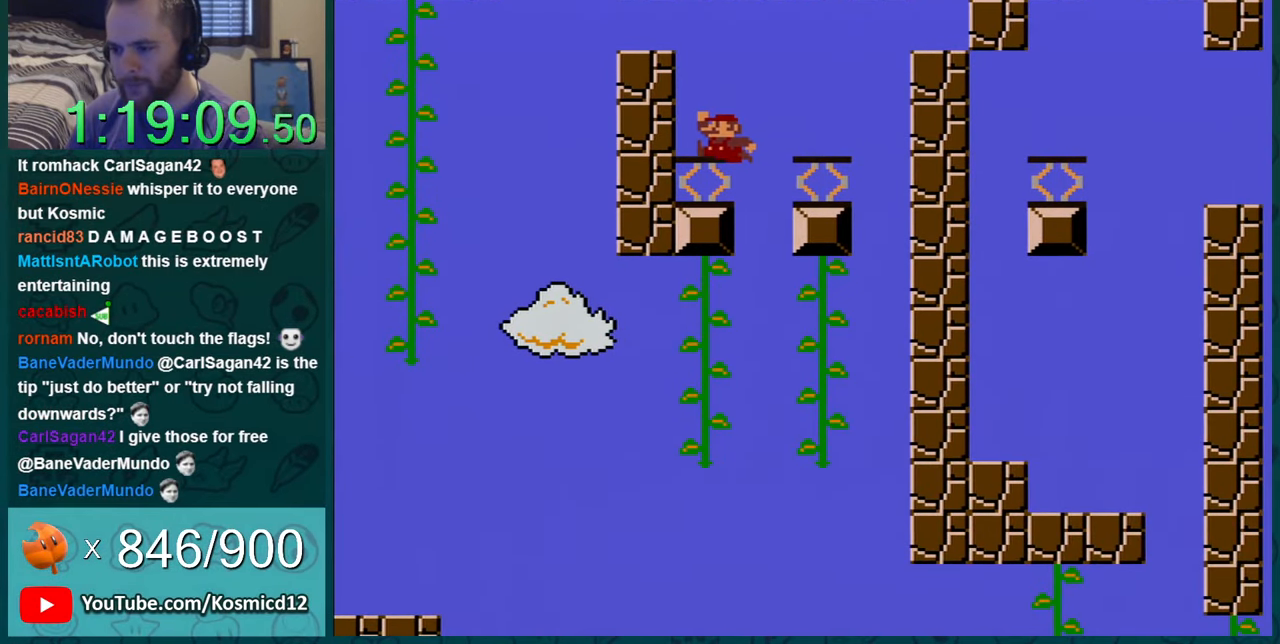
{"buttons": ["Y"], "events": [[34, "DPAD_LEFT", "down"], [150, "B", "down"], [467, "B", "up"], [501, "DPAD_LEFT", "up"]]}
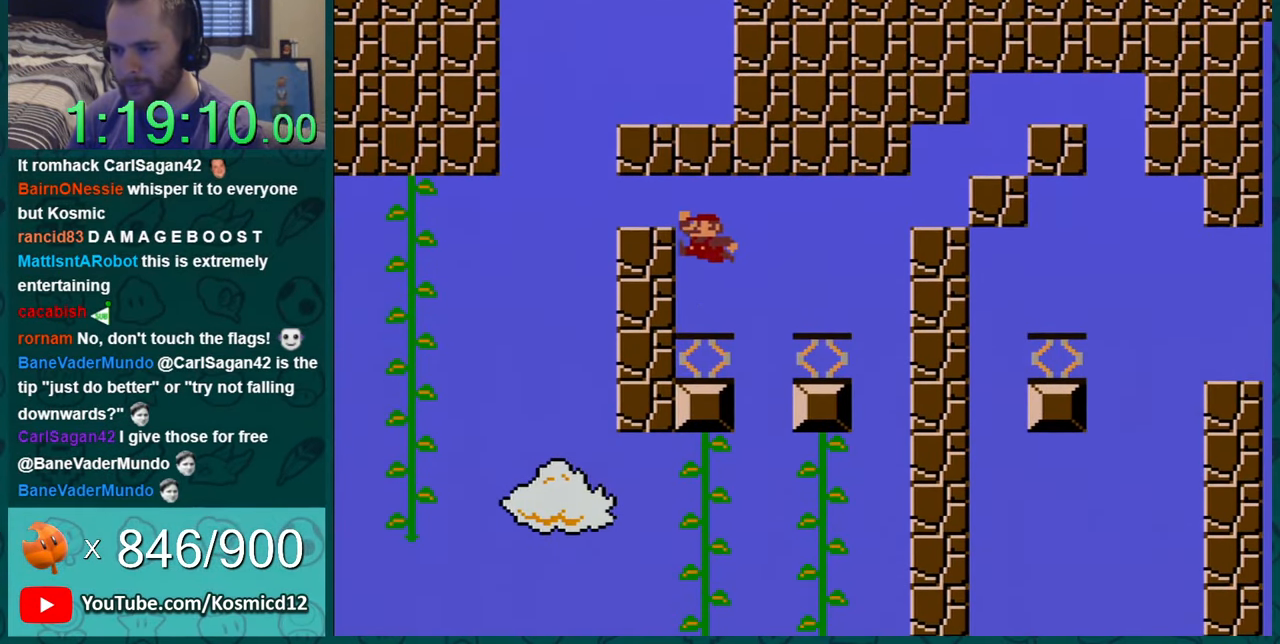
{"buttons": ["B", "Y", "DPAD_LEFT"], "events": [[250, "DPAD_LEFT", "down"], [283, "B", "down"]]}
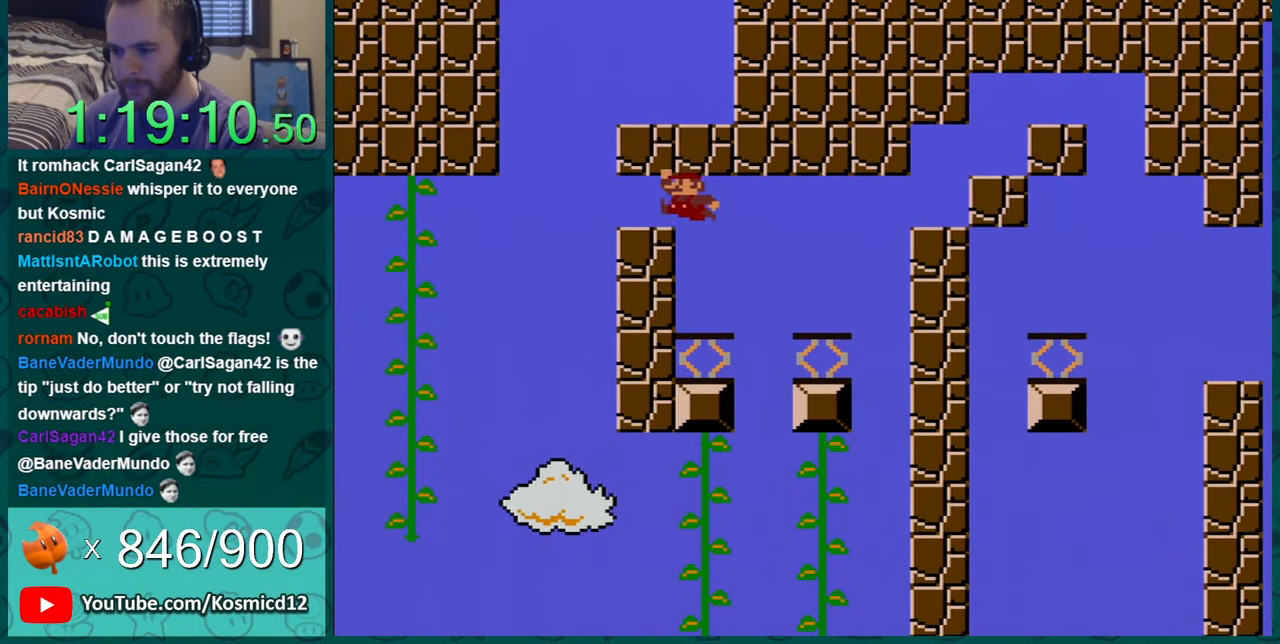
{"buttons": ["DPAD_LEFT"], "events": [[34, "B", "up"], [117, "DPAD_LEFT", "up"], [217, "Y", "up"], [434, "DPAD_LEFT", "down"]]}
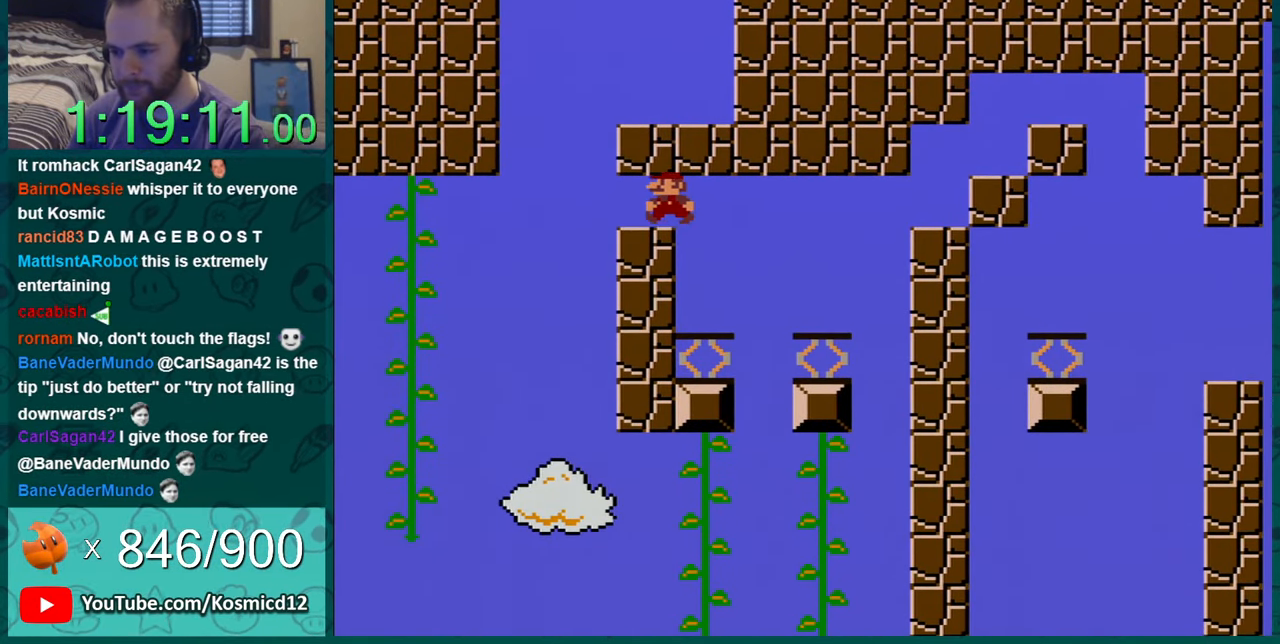
{"buttons": [], "events": [[100, "DPAD_LEFT", "up"], [250, "DPAD_LEFT", "down"], [367, "DPAD_LEFT", "up"]]}
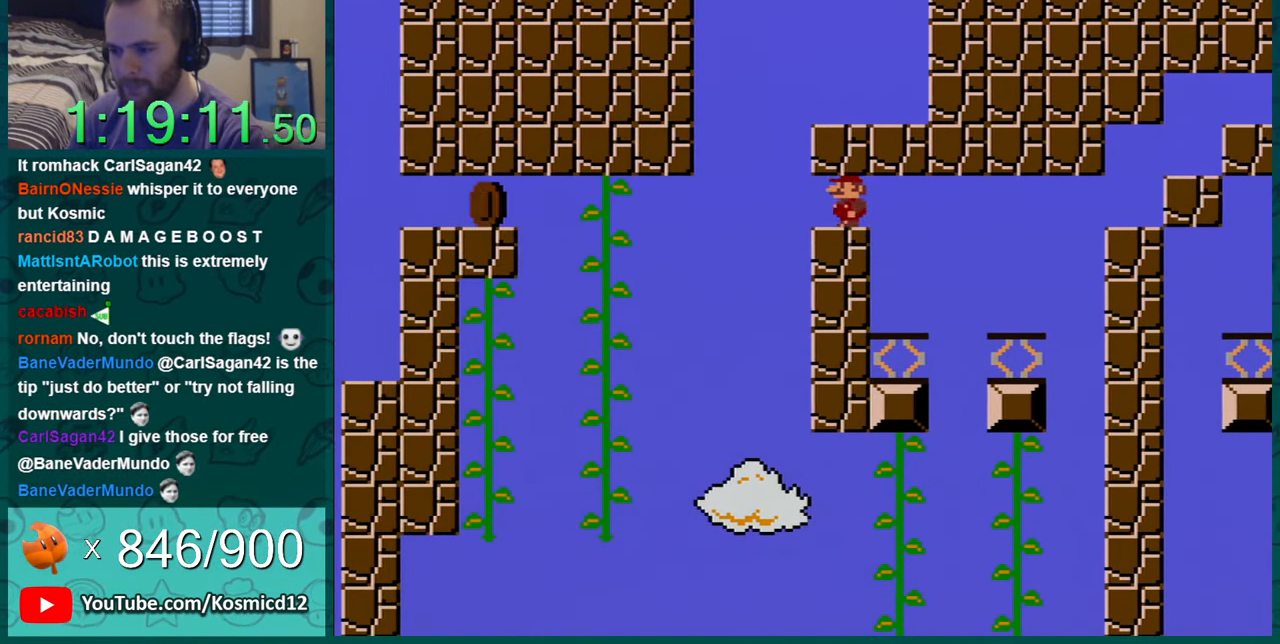
{"buttons": ["Y"], "events": [[84, "DPAD_LEFT", "down"], [117, "Y", "down"], [150, "Y", "up"], [217, "DPAD_LEFT", "up"], [217, "Y", "down"], [334, "DPAD_LEFT", "down"], [467, "DPAD_LEFT", "up"]]}
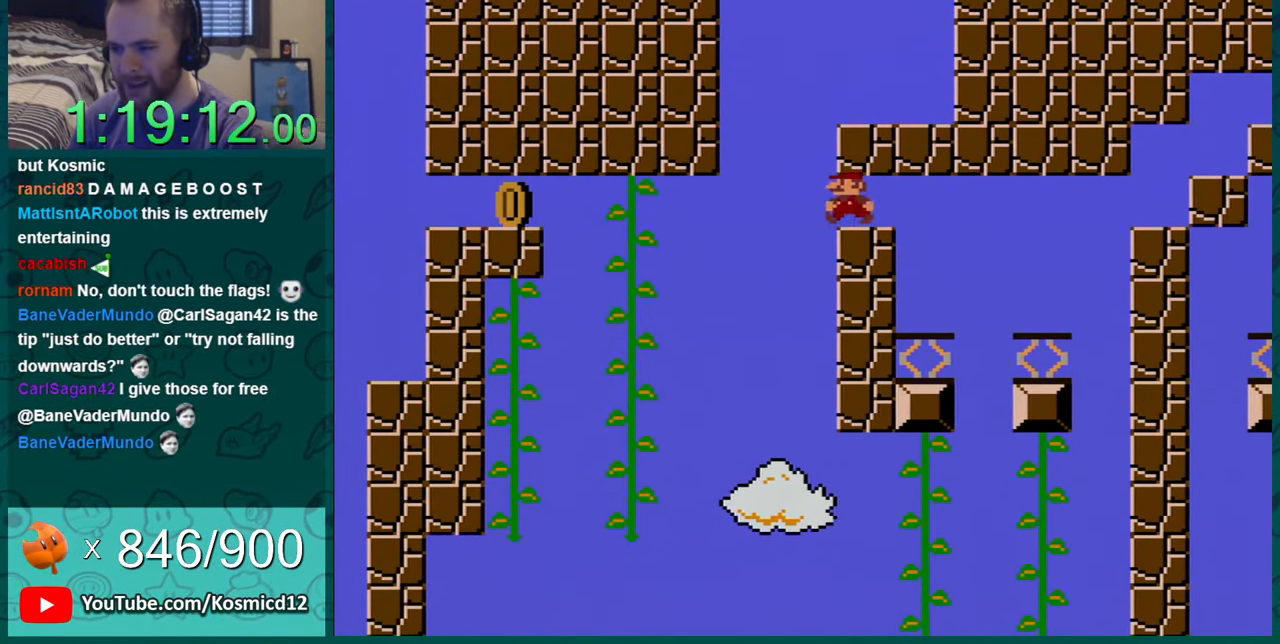
{"buttons": ["Y"], "events": [[183, "Y", "up"], [283, "DPAD_LEFT", "down"], [300, "Y", "down"], [400, "DPAD_LEFT", "up"]]}
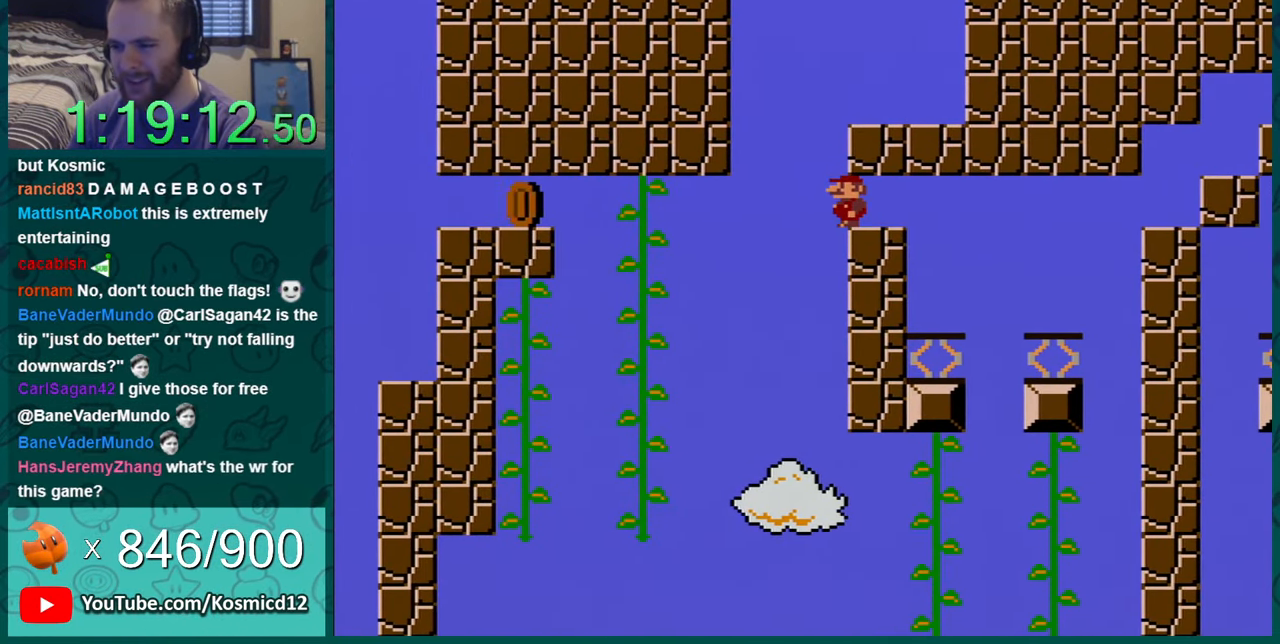
{"buttons": ["B", "Y", "DPAD_RIGHT"], "events": [[217, "DPAD_LEFT", "down"], [267, "B", "down"], [301, "DPAD_LEFT", "up"], [334, "DPAD_RIGHT", "down"]]}
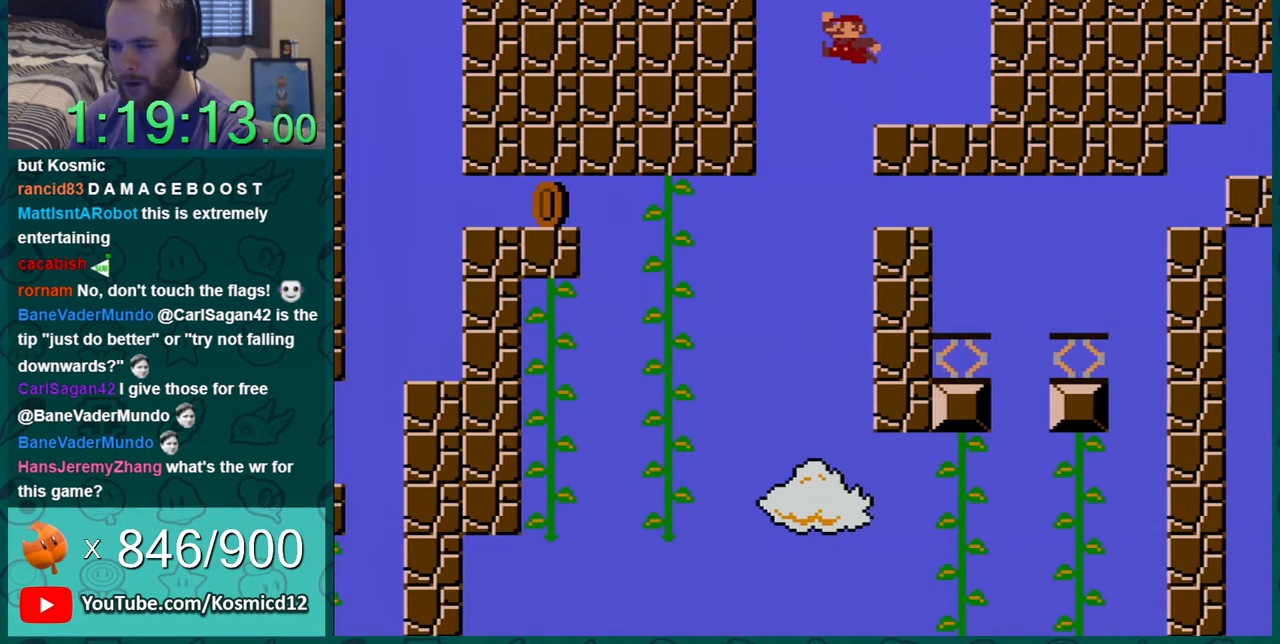
{"buttons": ["Y", "DPAD_RIGHT"], "events": [[50, "B", "up"]]}
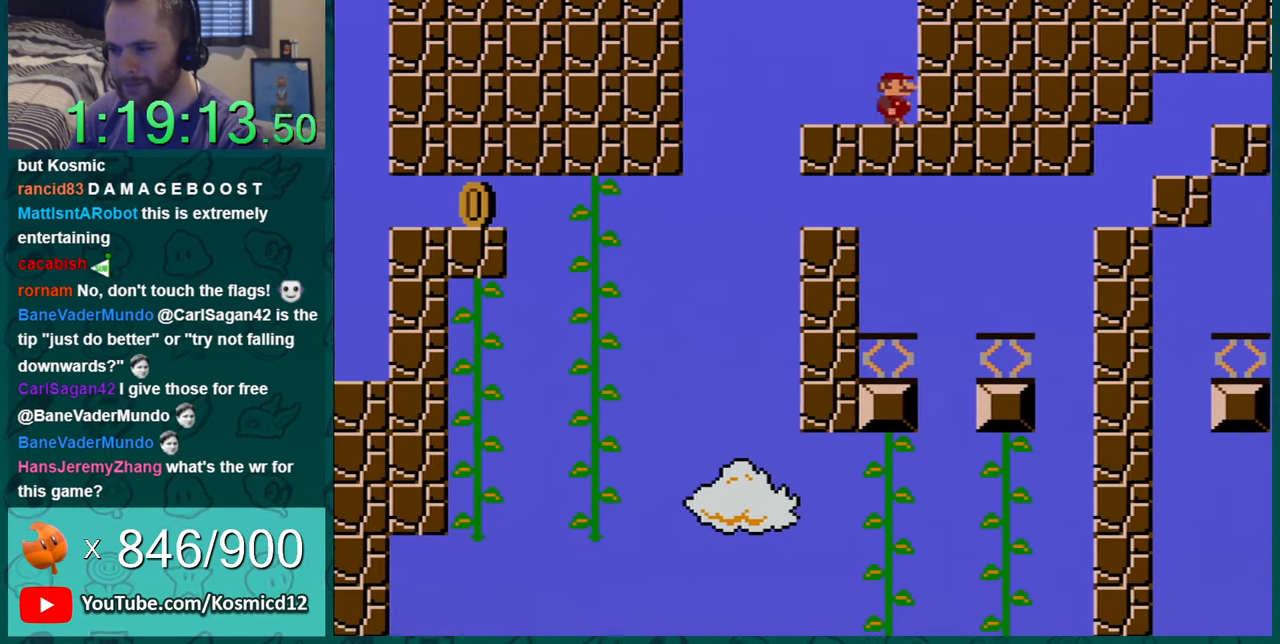
{"buttons": ["B", "Y", "DPAD_LEFT"], "events": [[50, "DPAD_RIGHT", "up"], [183, "DPAD_LEFT", "down"], [417, "DPAD_LEFT", "up"], [417, "DPAD_RIGHT", "down"], [450, "DPAD_LEFT", "down"], [450, "DPAD_RIGHT", "up"], [483, "B", "down"]]}
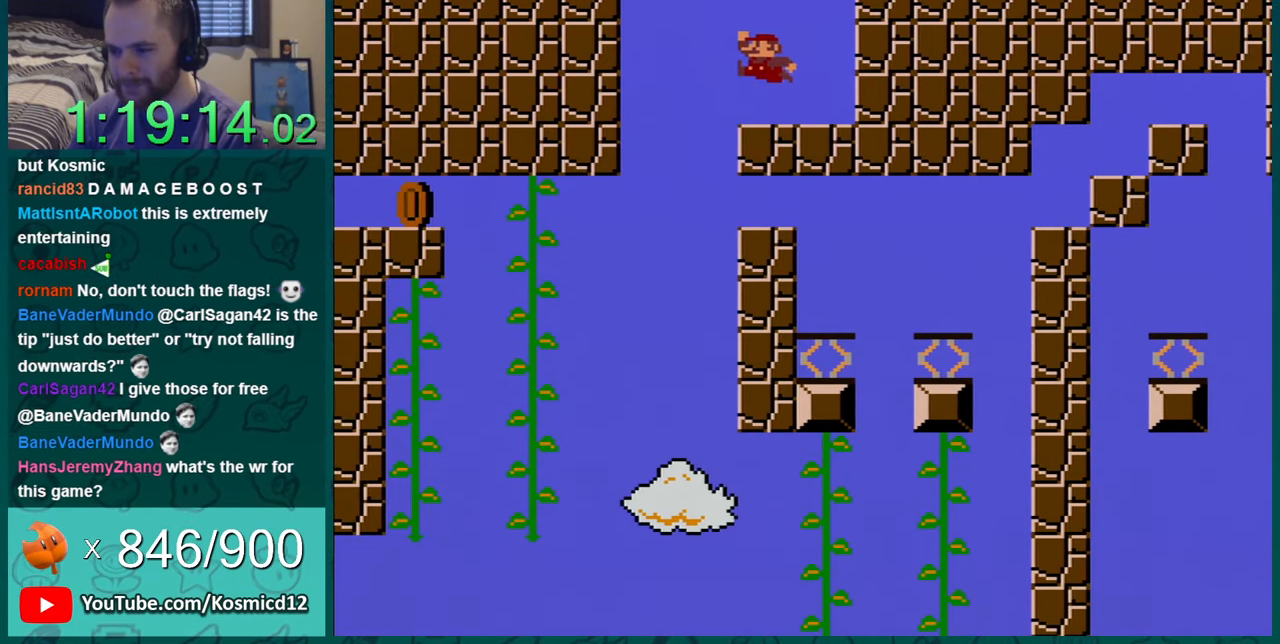
{"buttons": ["Y", "DPAD_LEFT"], "events": [[17, "B", "up"], [150, "DPAD_LEFT", "up"], [300, "DPAD_RIGHT", "down"], [384, "DPAD_LEFT", "down"], [384, "DPAD_RIGHT", "up"]]}